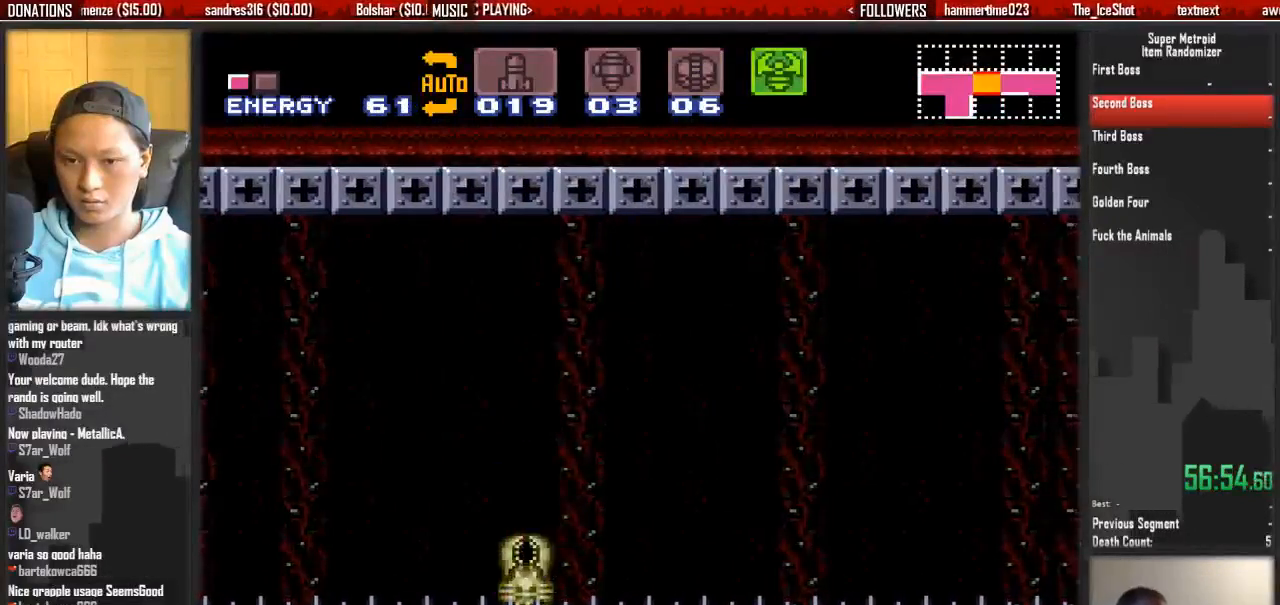
Gameplay with a controller (Nintendo layout); each line is a JSON object with the inputs held at the frame after it (dt_ms = milliseconds from this image to that frame). "events" lists button and stick changes between this image and that frame as [ms after this image, input, new state], when the widget could be followed in between. Not read: L3 R3 START.
{"dt_ms": 1000, "buttons": ["B", "DPAD_RIGHT"]}
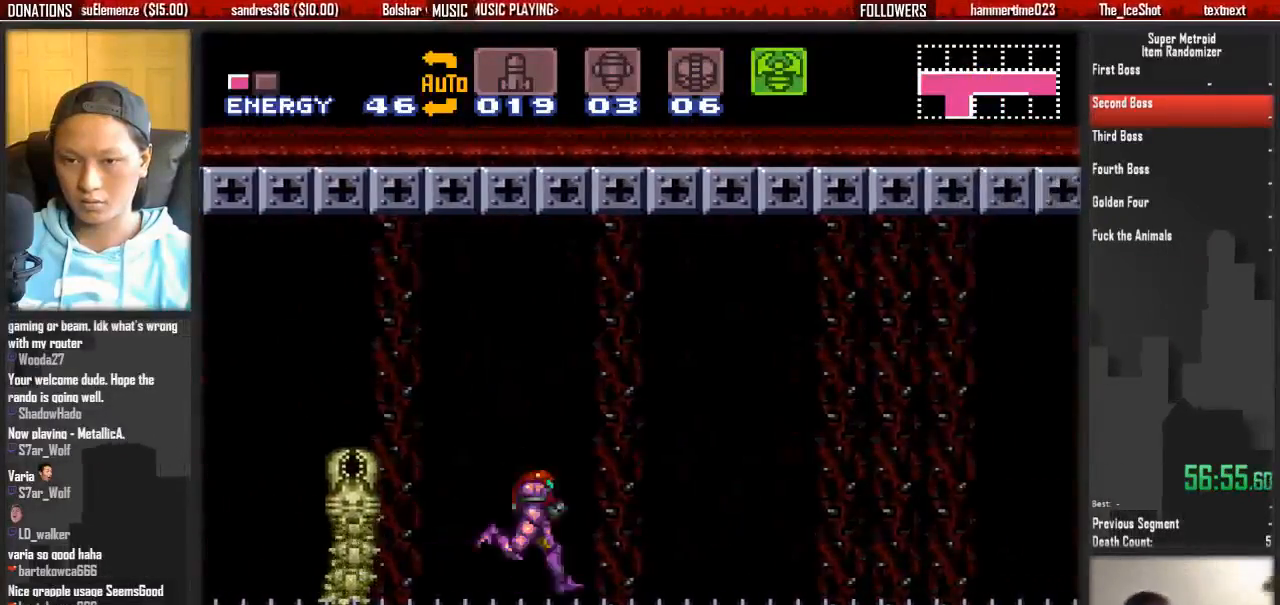
{"dt_ms": 500, "buttons": ["A", "DPAD_RIGHT"], "events": [[417, "A", "down"], [500, "B", "up"]]}
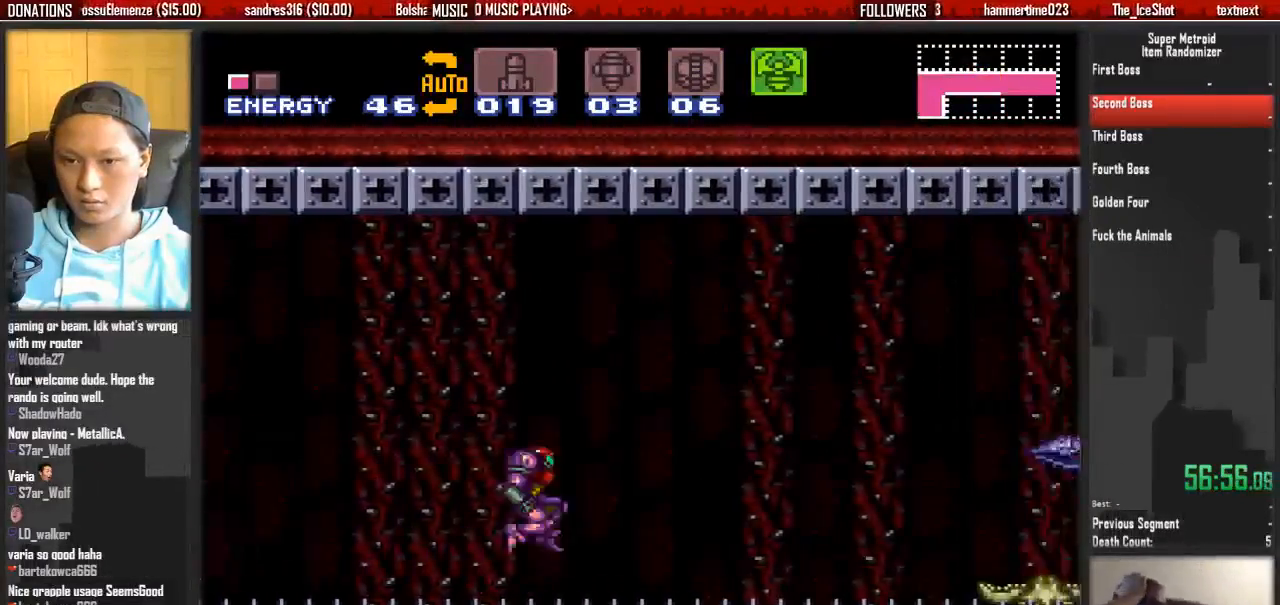
{"dt_ms": 1000, "buttons": ["X", "R1", "DPAD_RIGHT"]}
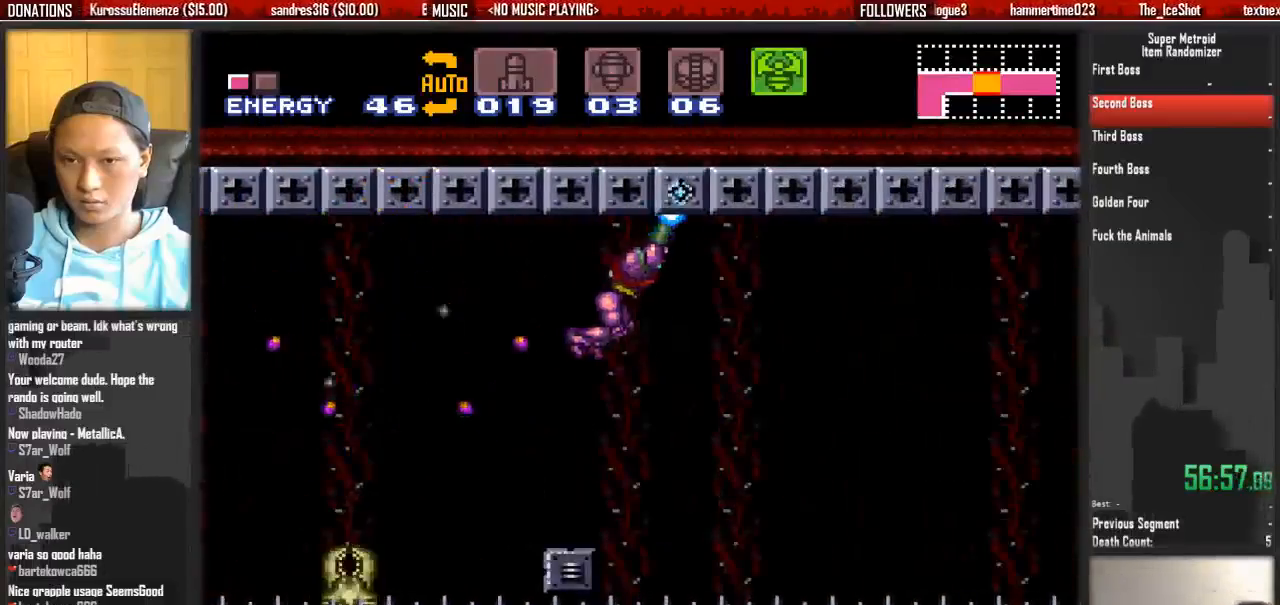
{"dt_ms": 1000, "buttons": ["R1", "DPAD_RIGHT"]}
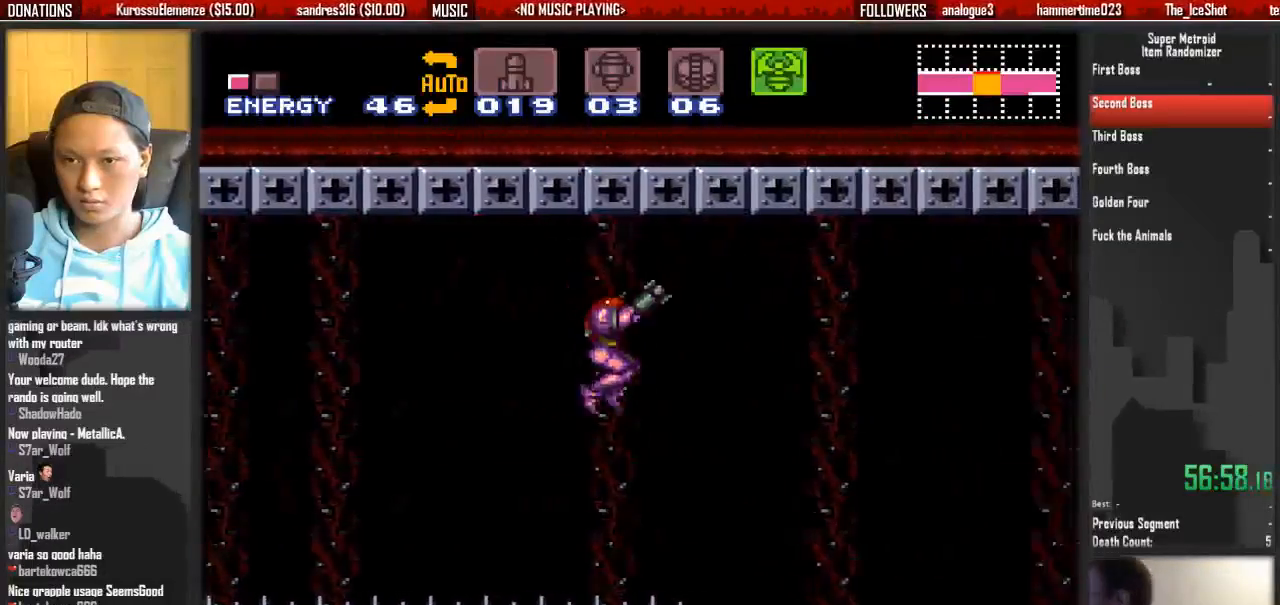
{"dt_ms": 500, "buttons": ["R1", "DPAD_RIGHT"], "events": [[17, "X", "down"], [500, "X", "up"]]}
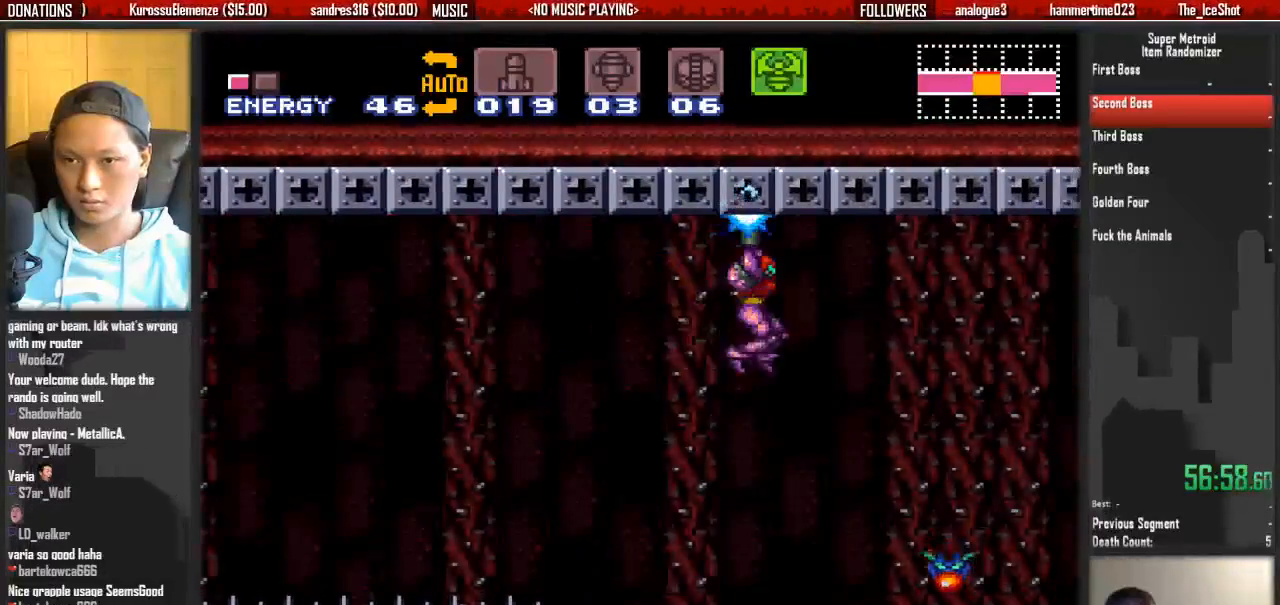
{"dt_ms": 500, "buttons": ["R1", "DPAD_RIGHT"], "events": [[67, "R1", "up"], [467, "R1", "down"]]}
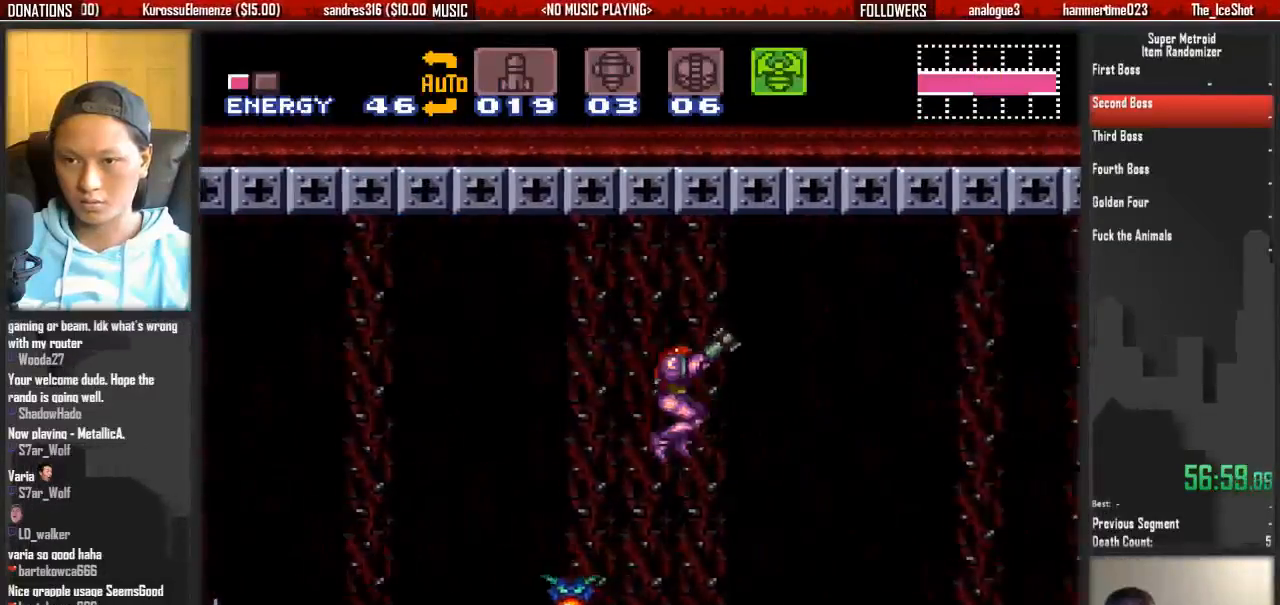
{"dt_ms": 500, "buttons": ["X", "R1", "DPAD_RIGHT"], "events": [[50, "X", "down"]]}
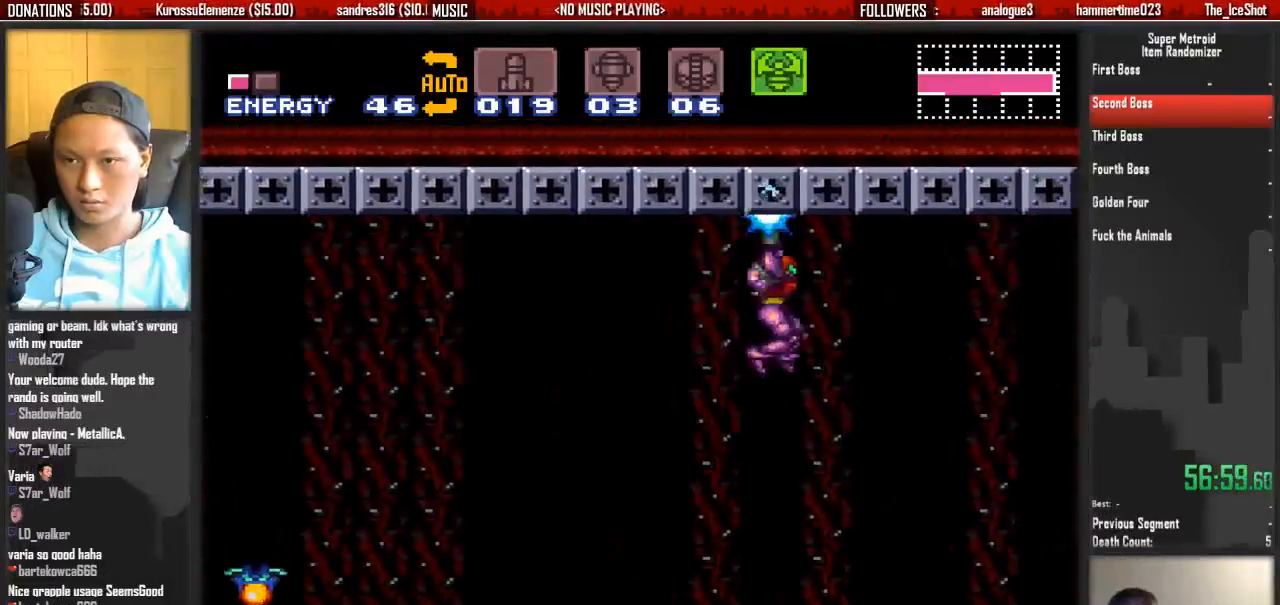
{"dt_ms": 500, "buttons": ["DPAD_RIGHT"], "events": [[167, "R1", "up"], [167, "X", "up"]]}
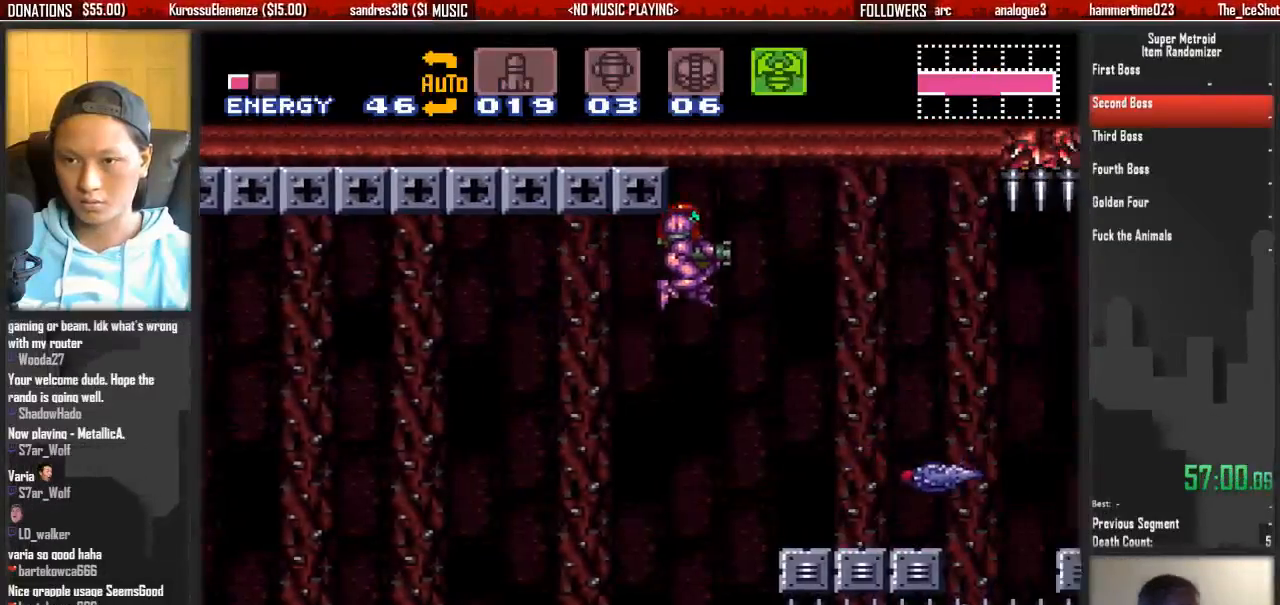
{"dt_ms": 500, "buttons": ["DPAD_RIGHT"], "events": []}
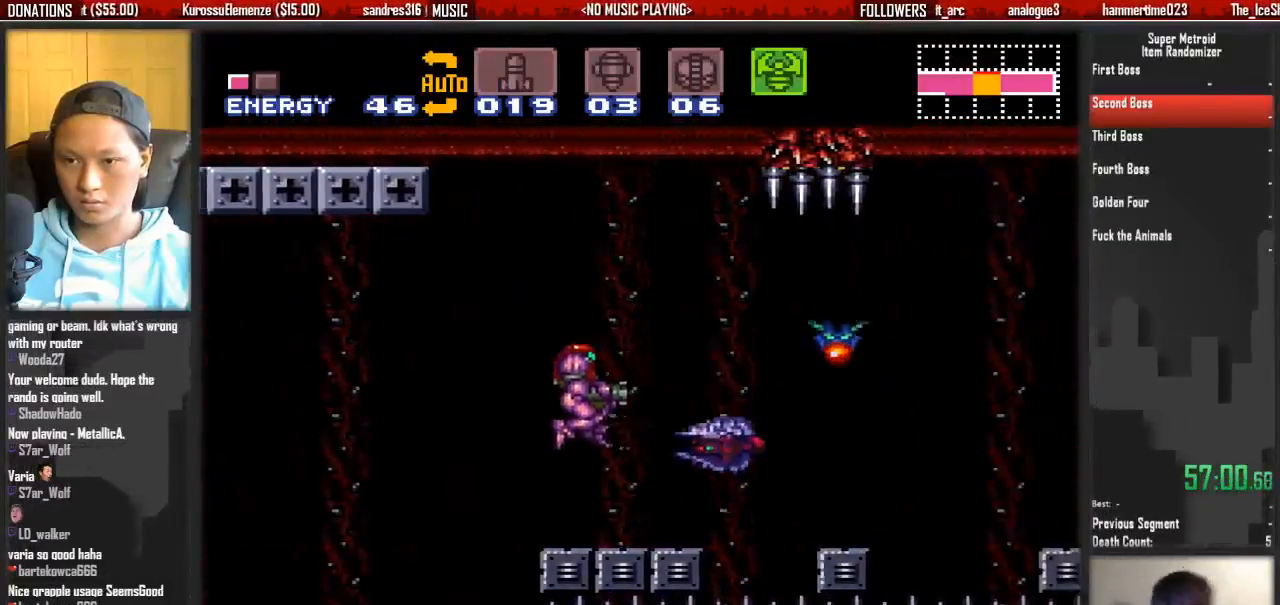
{"dt_ms": 500, "buttons": ["DPAD_RIGHT"]}
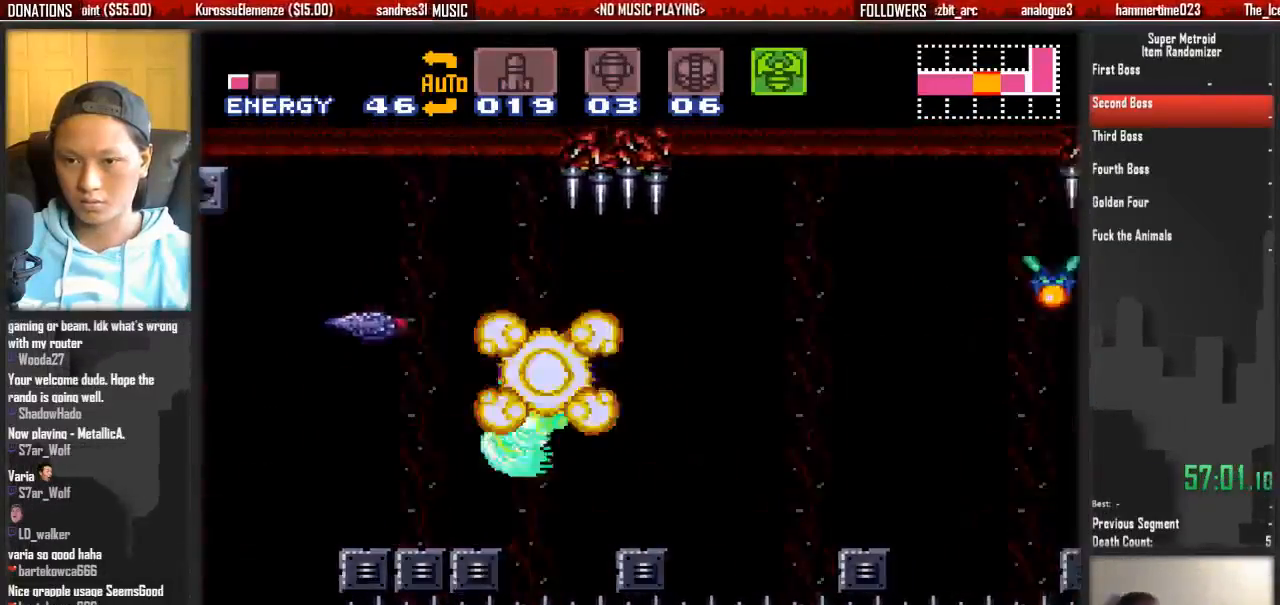
{"dt_ms": 500, "buttons": ["L1"], "events": [[383, "DPAD_RIGHT", "up"], [467, "L1", "down"]]}
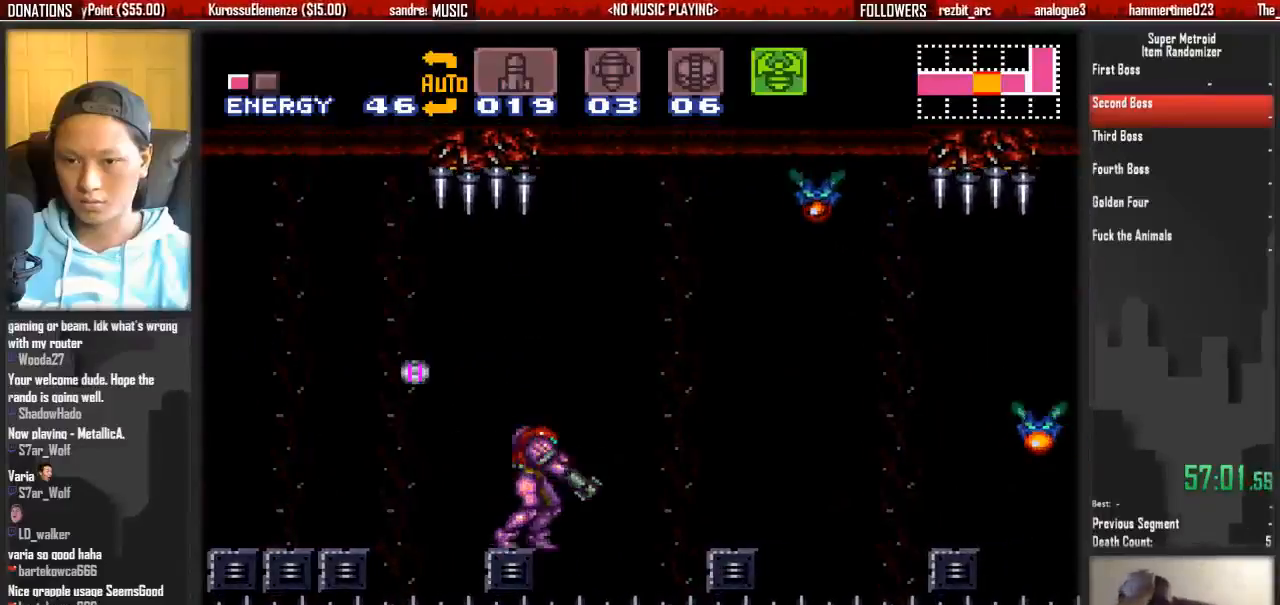
{"dt_ms": 1000, "buttons": ["A", "DPAD_RIGHT"], "events": [[117, "A", "down"], [117, "DPAD_LEFT", "down"], [117, "L1", "up"], [283, "A", "up"], [350, "DPAD_LEFT", "up"], [433, "DPAD_RIGHT", "down"], [517, "B", "down"], [517, "L1", "down"], [583, "DPAD_RIGHT", "up"], [750, "DPAD_RIGHT", "down"], [750, "L1", "up"], [900, "A", "down"], [900, "B", "up"]]}
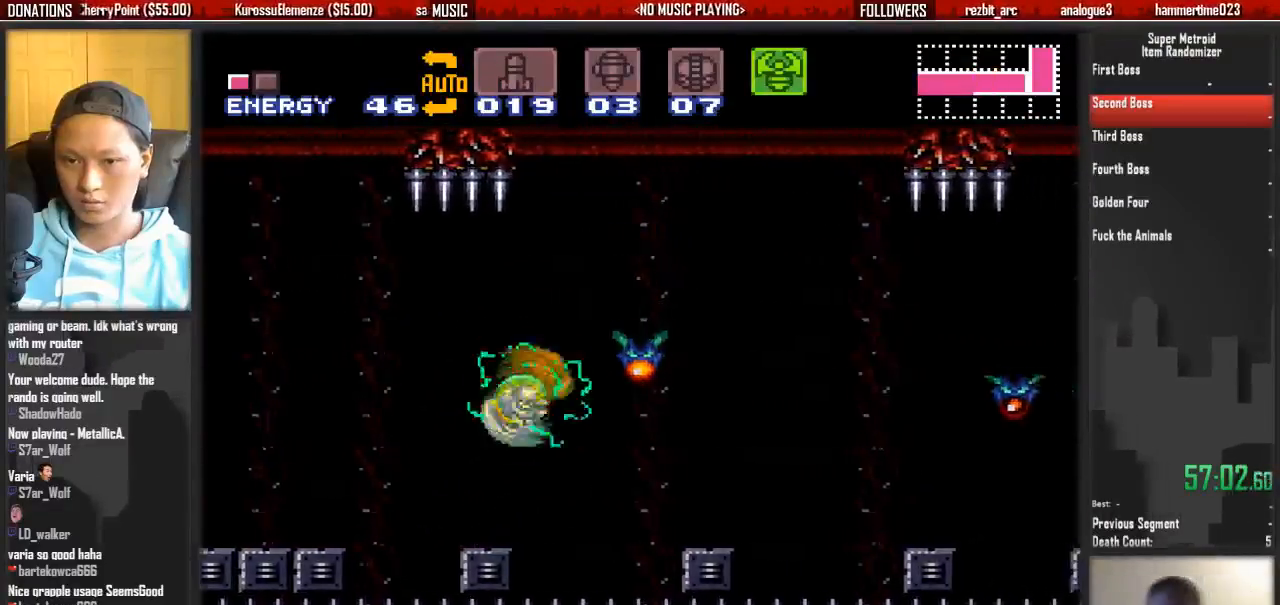
{"dt_ms": 500, "buttons": ["DPAD_RIGHT"], "events": [[50, "A", "up"]]}
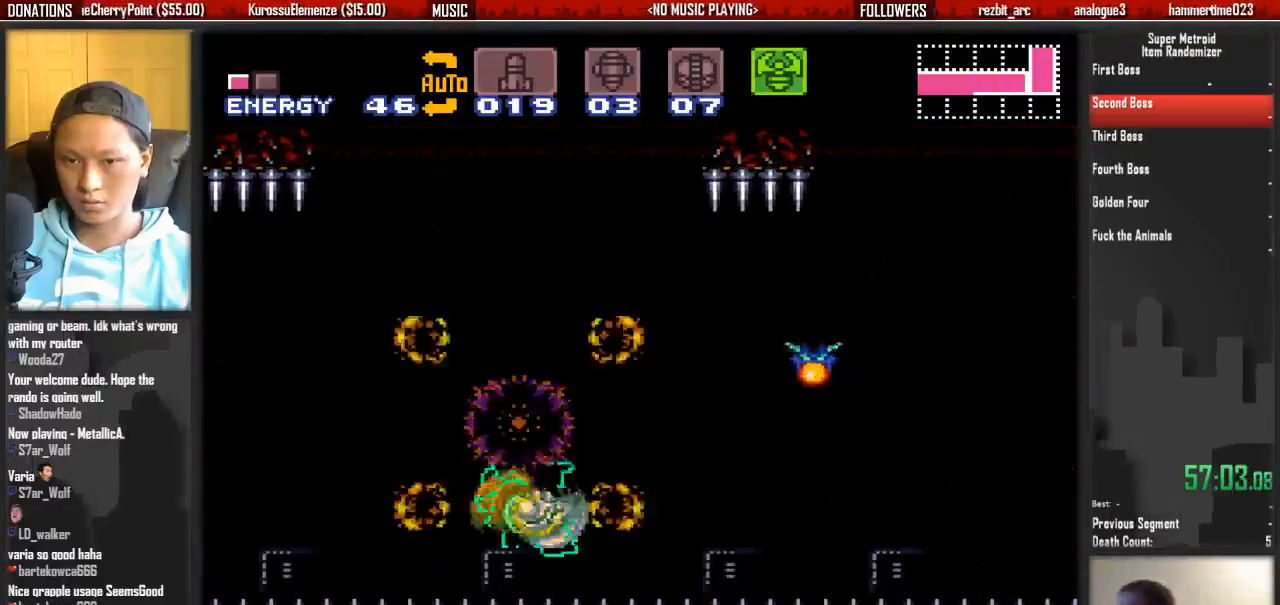
{"dt_ms": 500, "buttons": ["B"], "events": [[33, "DPAD_RIGHT", "up"], [33, "L1", "down"], [183, "L1", "up"], [500, "B", "down"]]}
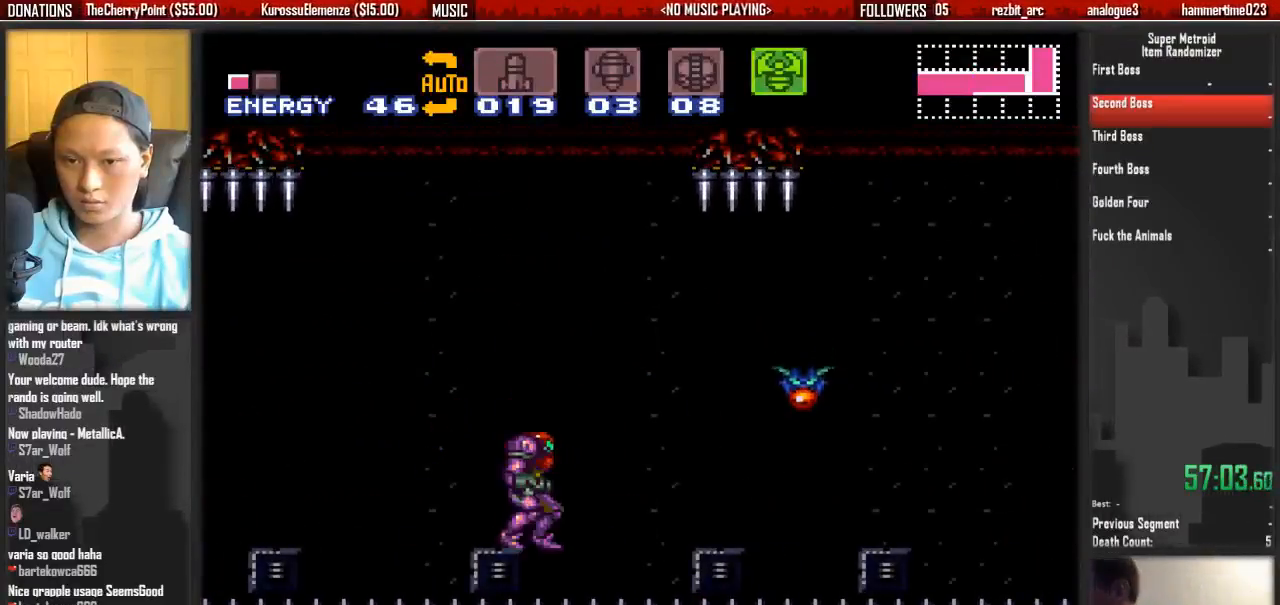
{"dt_ms": 500, "buttons": ["DPAD_RIGHT"], "events": [[150, "A", "down"], [150, "B", "up"], [150, "DPAD_RIGHT", "down"], [300, "A", "up"]]}
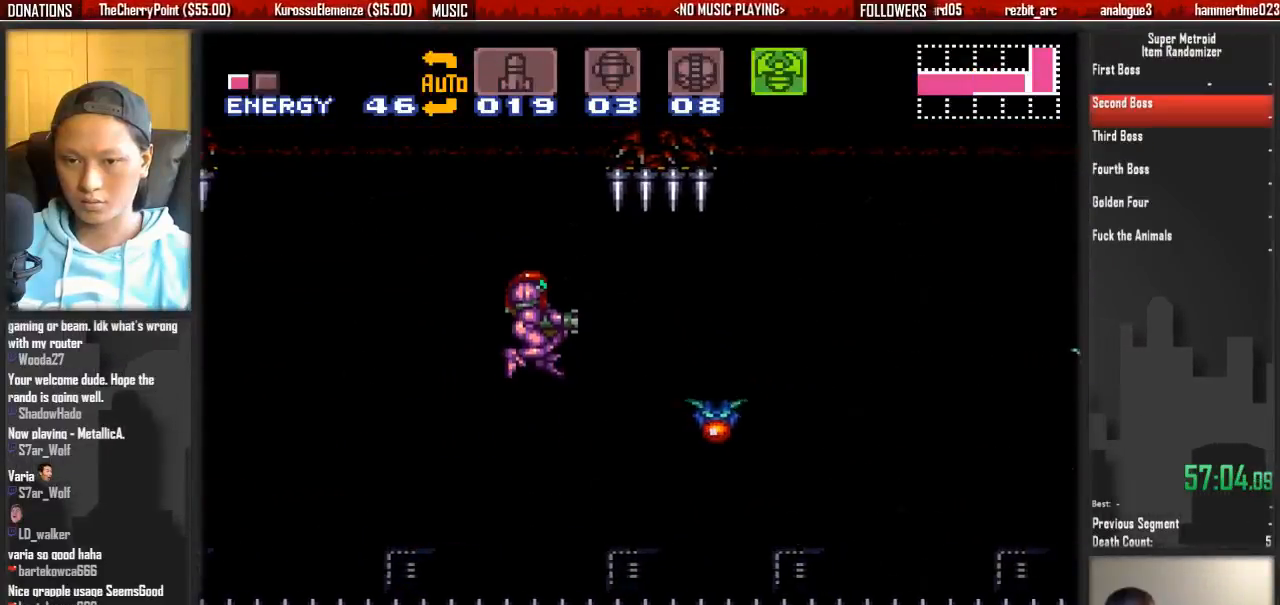
{"dt_ms": 500, "buttons": ["A", "DPAD_RIGHT"], "events": [[200, "B", "down"], [433, "A", "down"], [433, "B", "up"]]}
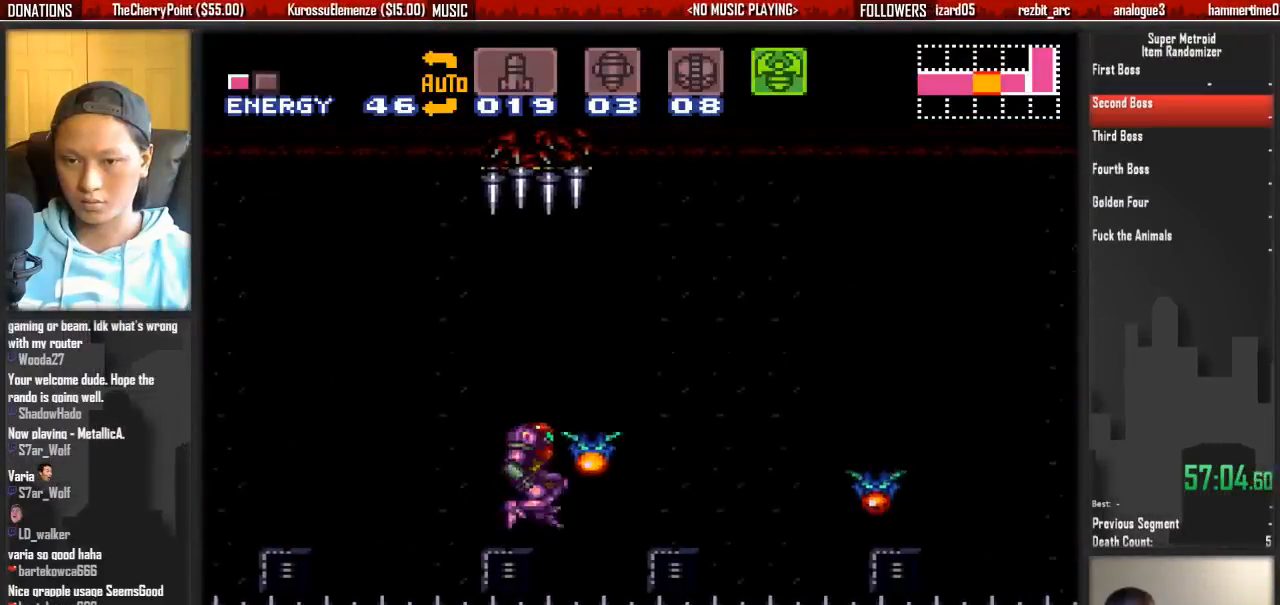
{"dt_ms": 500, "buttons": ["L1"], "events": [[83, "A", "up"], [400, "DPAD_RIGHT", "up"], [400, "L1", "down"]]}
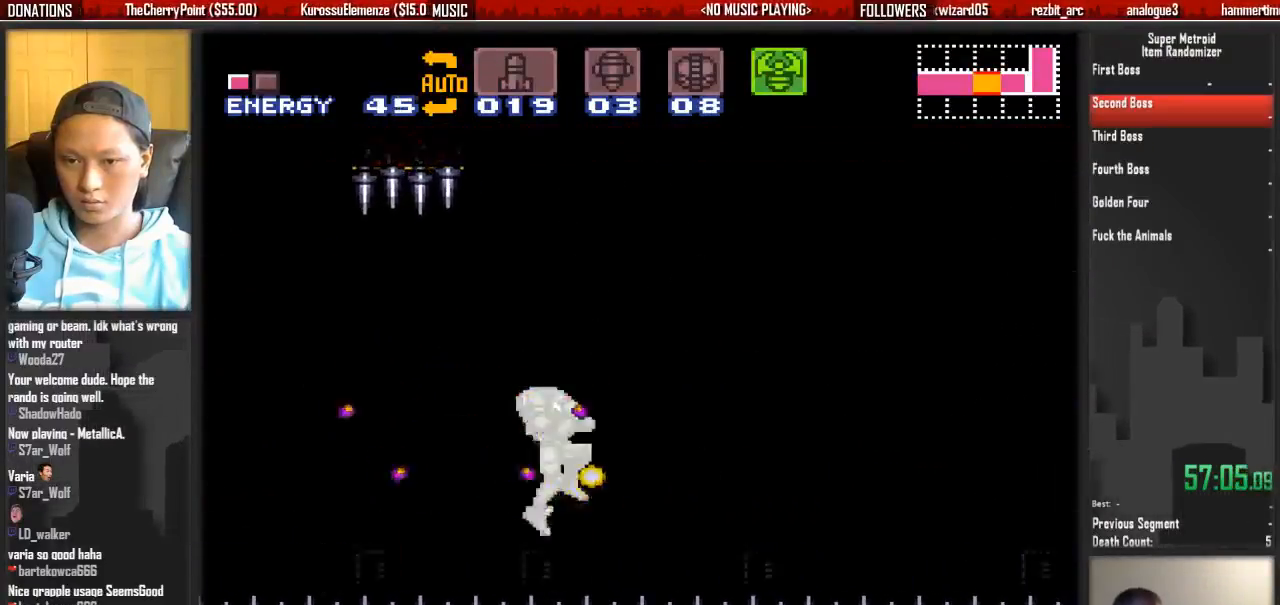
{"dt_ms": 500, "buttons": ["L1"], "events": []}
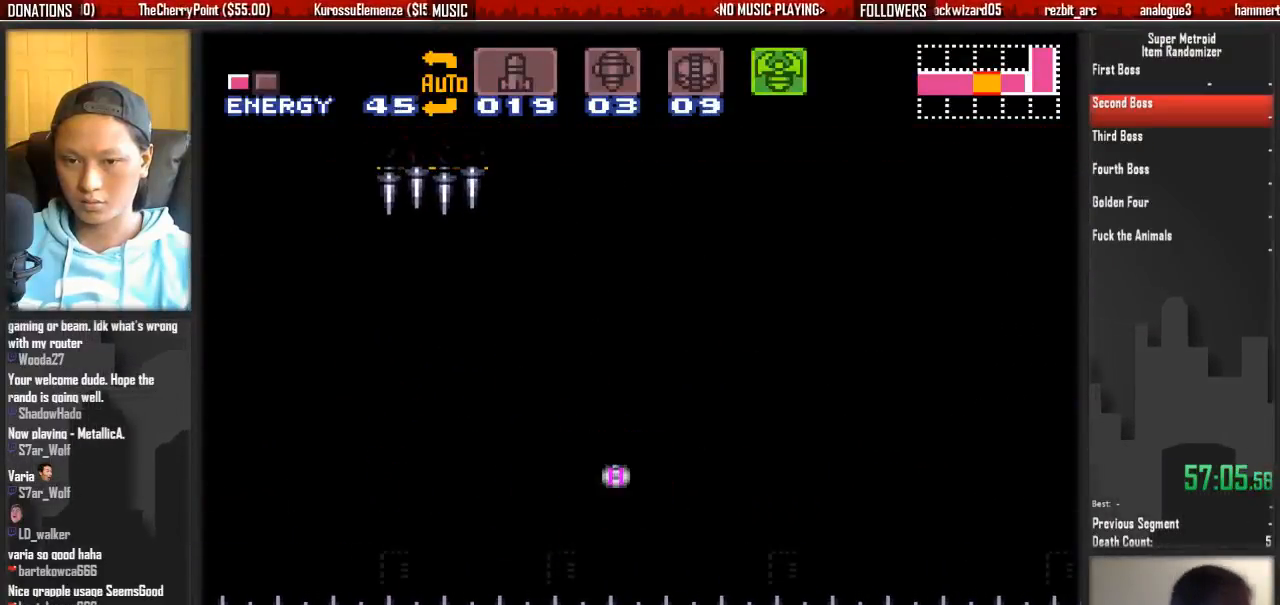
{"dt_ms": 500, "buttons": ["DPAD_RIGHT"], "events": [[33, "DPAD_RIGHT", "down"], [33, "L1", "up"], [100, "B", "down"], [183, "A", "down"], [183, "B", "up"], [333, "A", "up"]]}
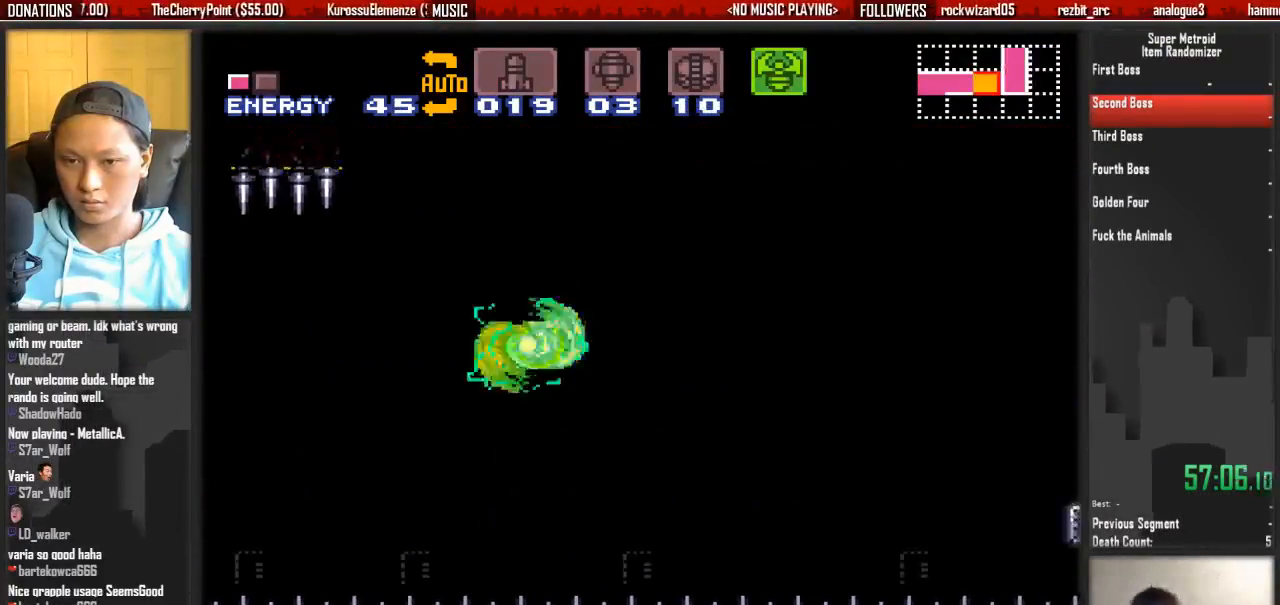
{"dt_ms": 500, "buttons": ["A", "B", "DPAD_RIGHT"], "events": [[383, "B", "down"], [467, "A", "down"]]}
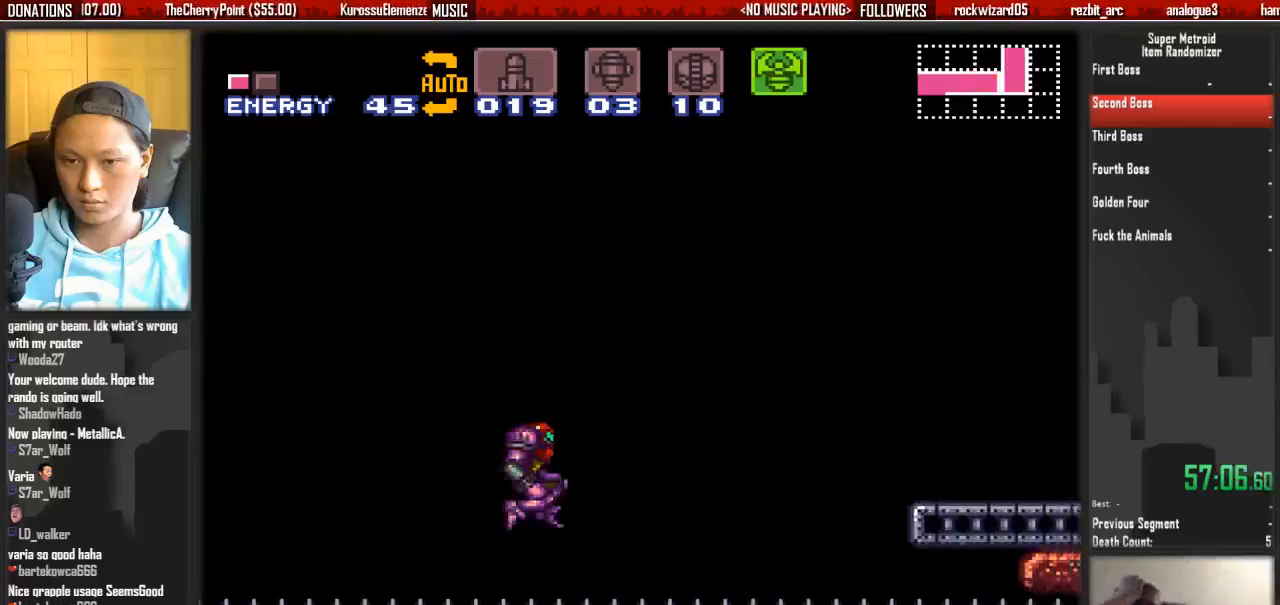
{"dt_ms": 500, "buttons": ["DPAD_RIGHT"], "events": [[50, "B", "up"], [200, "A", "up"]]}
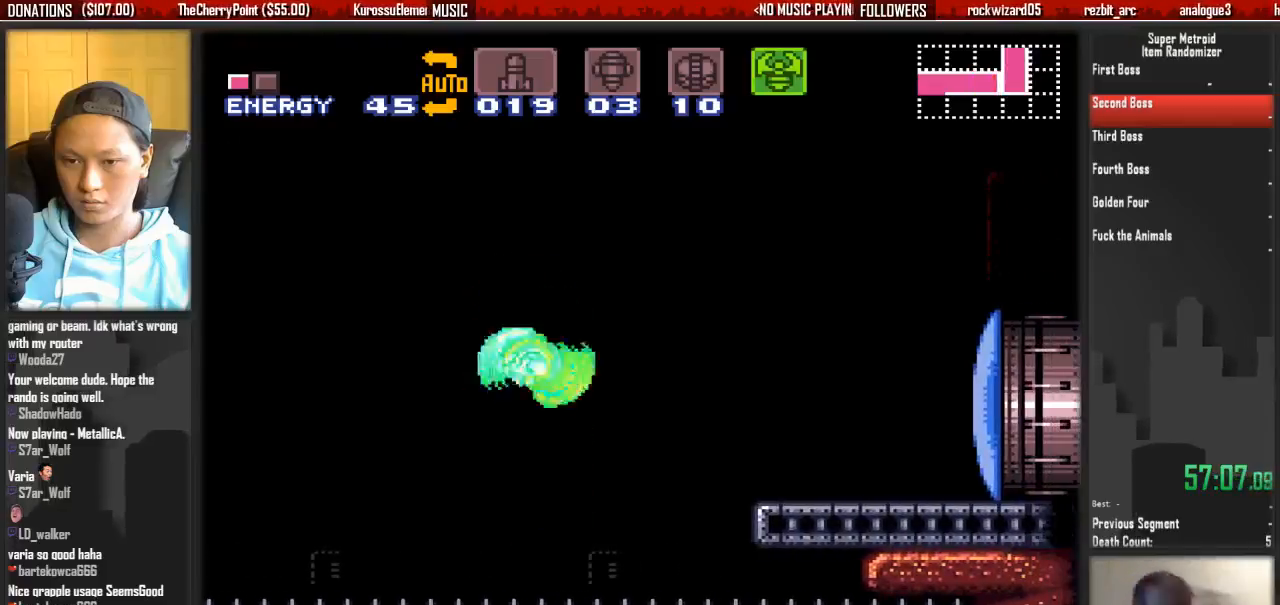
{"dt_ms": 500, "buttons": ["DPAD_RIGHT", "SELECT"], "events": [[17, "X", "down"], [250, "B", "down"], [333, "X", "up"], [400, "A", "down"], [400, "B", "up"], [483, "A", "up"], [483, "SELECT", "down"]]}
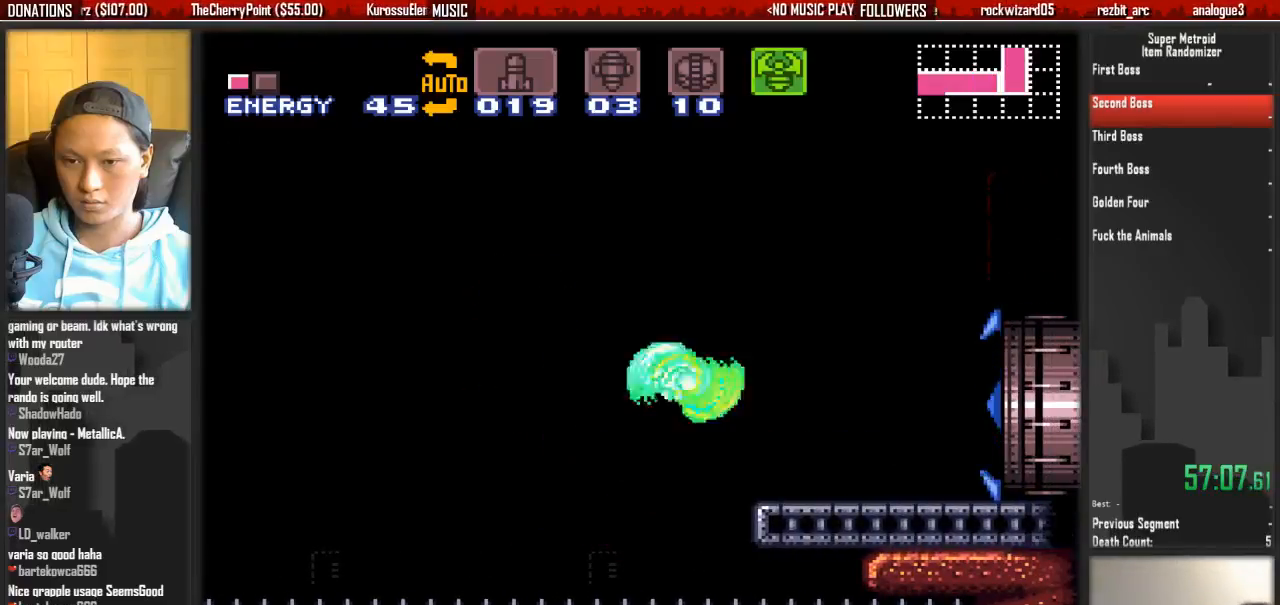
{"dt_ms": 500, "buttons": ["B", "DPAD_RIGHT"], "events": [[133, "B", "down"], [133, "SELECT", "up"]]}
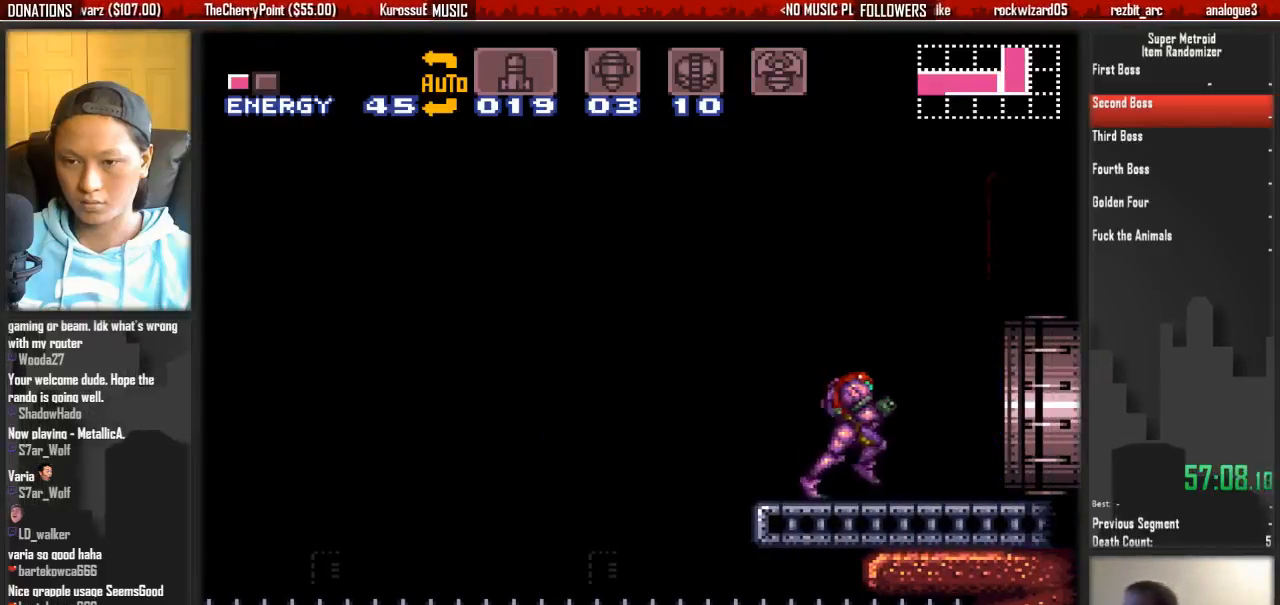
{"dt_ms": 500, "buttons": ["A", "DPAD_RIGHT"], "events": [[183, "A", "down"], [183, "B", "up"]]}
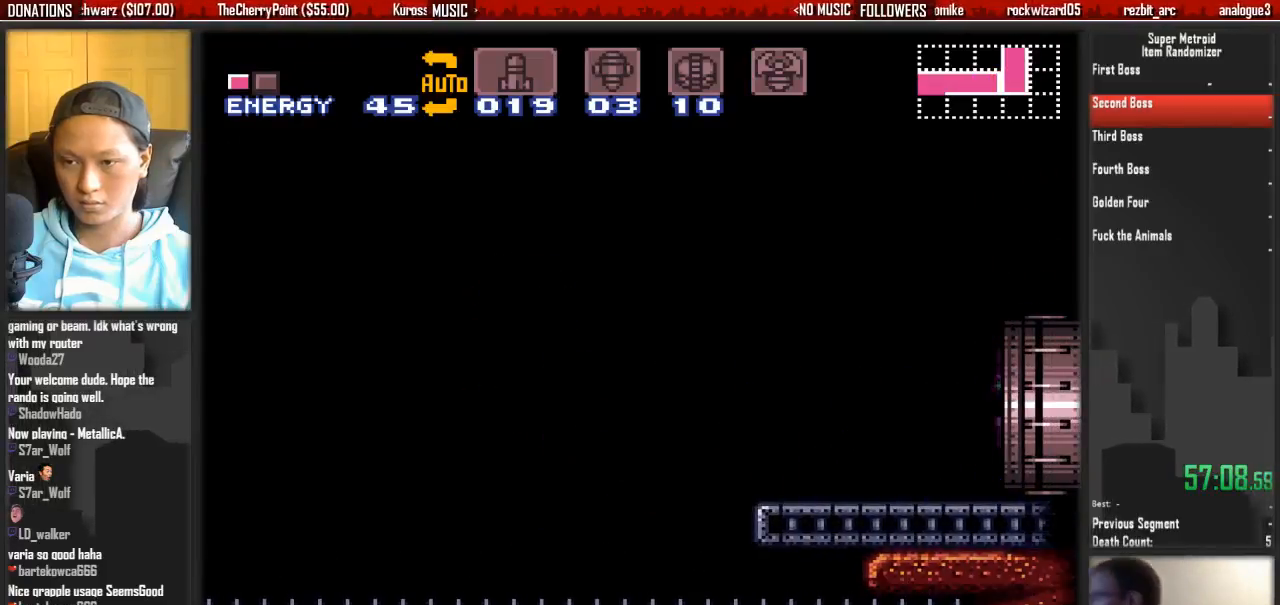
{"dt_ms": 500, "buttons": ["A"], "events": [[67, "DPAD_RIGHT", "up"]]}
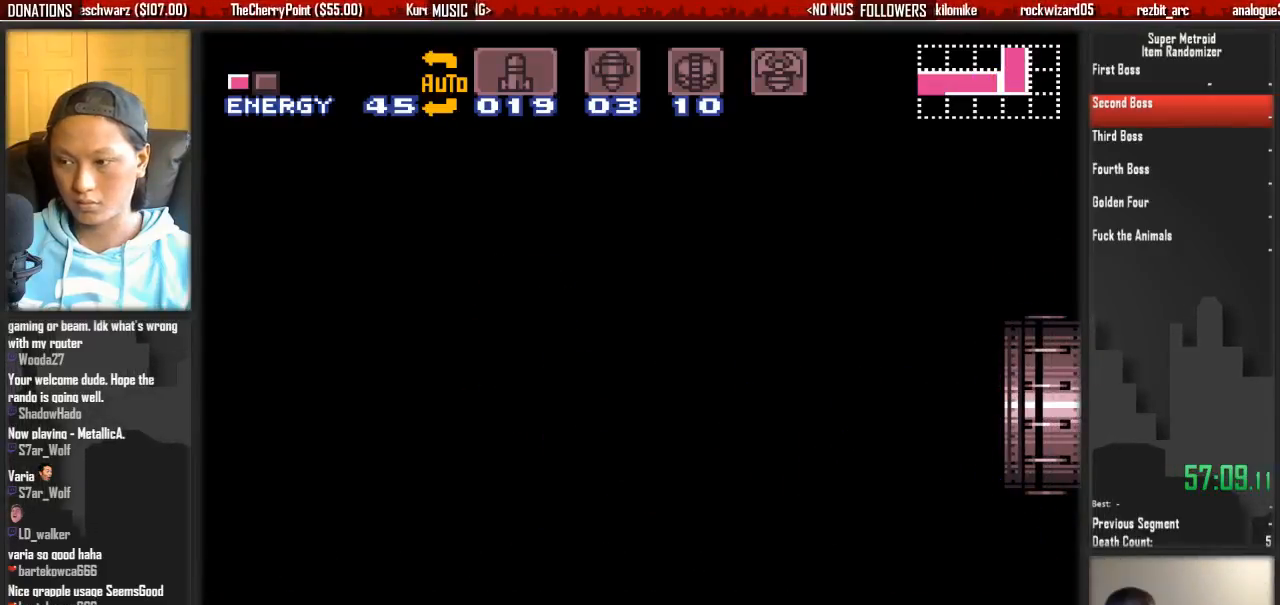
{"dt_ms": 500, "buttons": ["A"], "events": []}
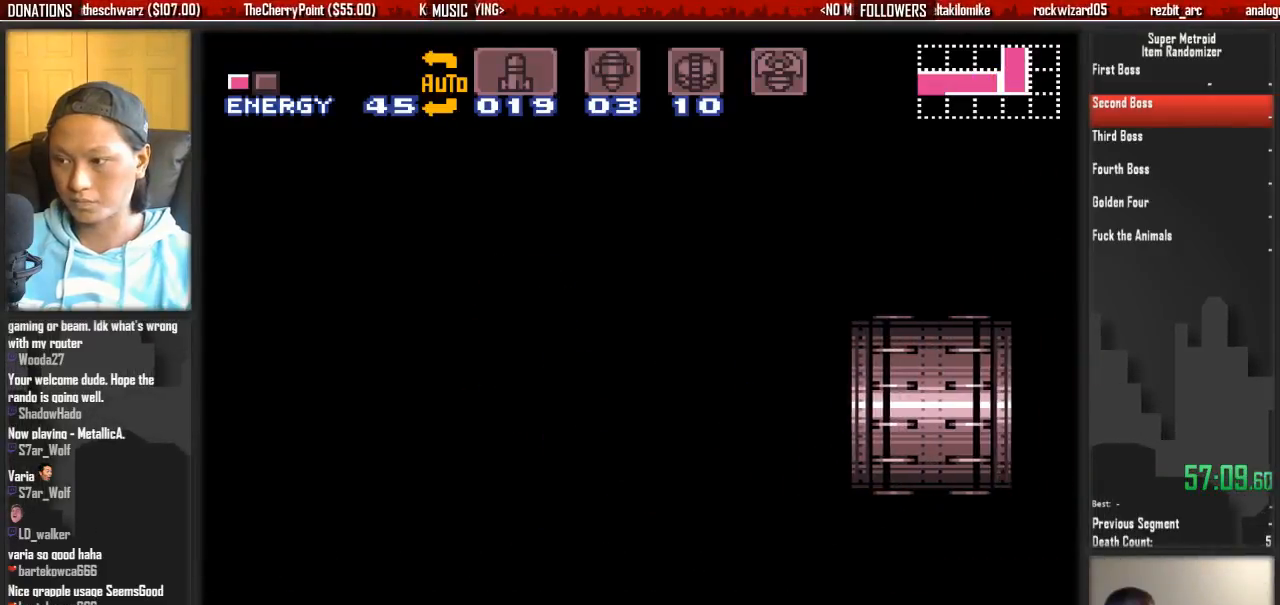
{"dt_ms": 500, "buttons": ["A"], "events": [[250, "A", "up"], [483, "A", "down"]]}
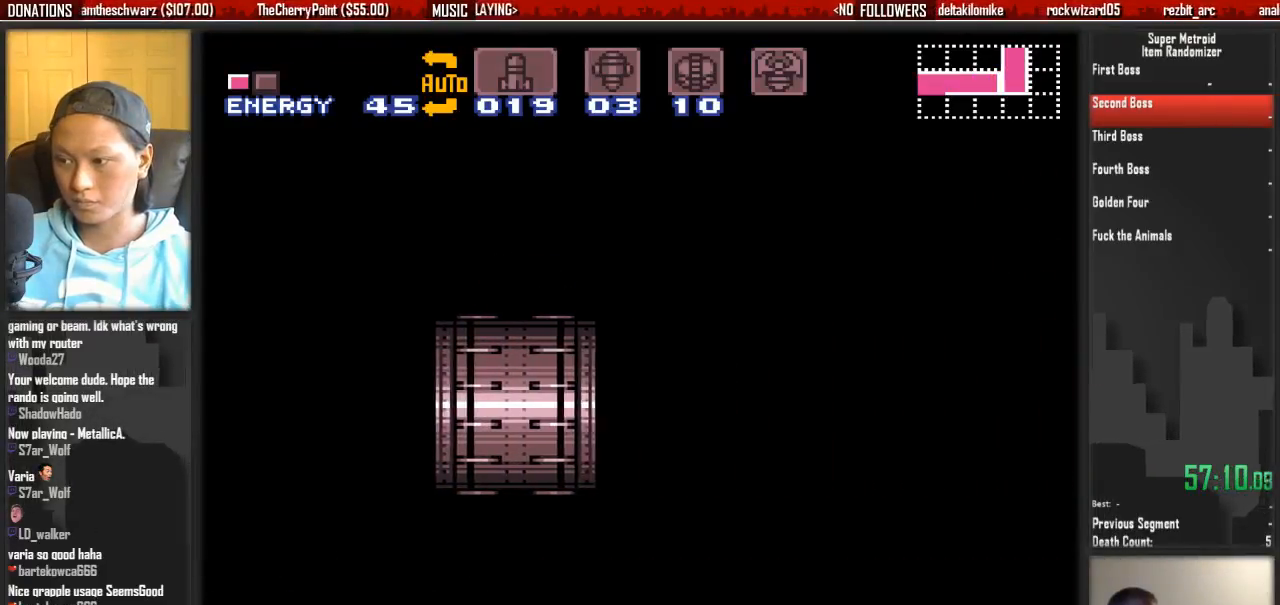
{"dt_ms": 500, "buttons": [], "events": [[367, "A", "up"]]}
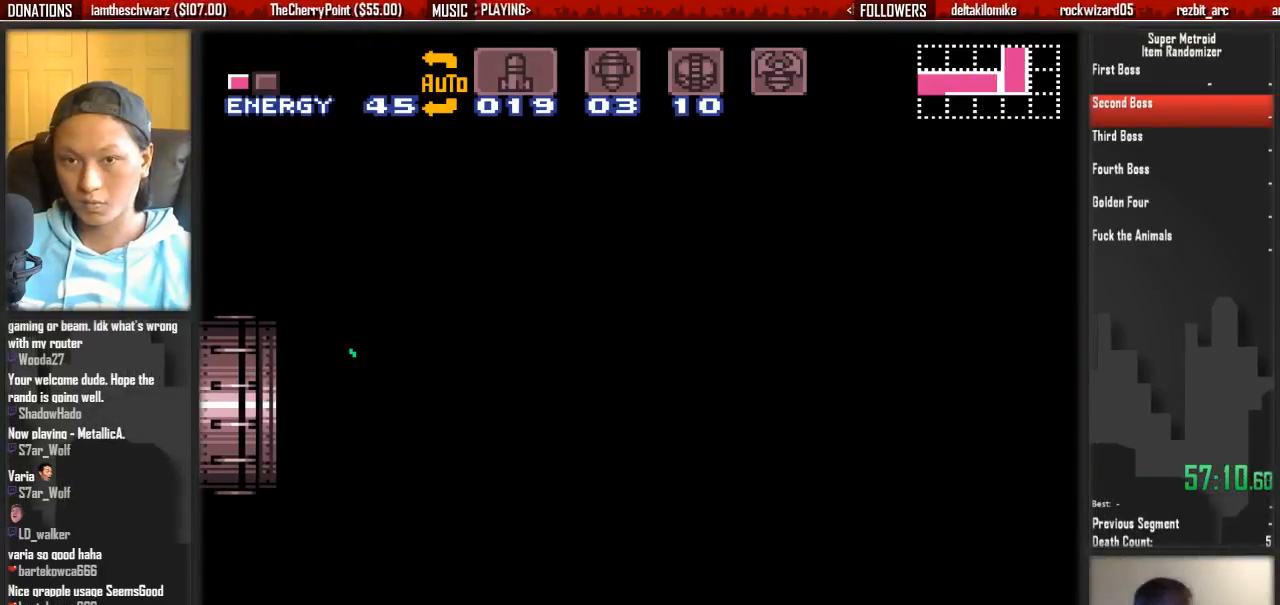
{"dt_ms": 500, "buttons": [], "events": []}
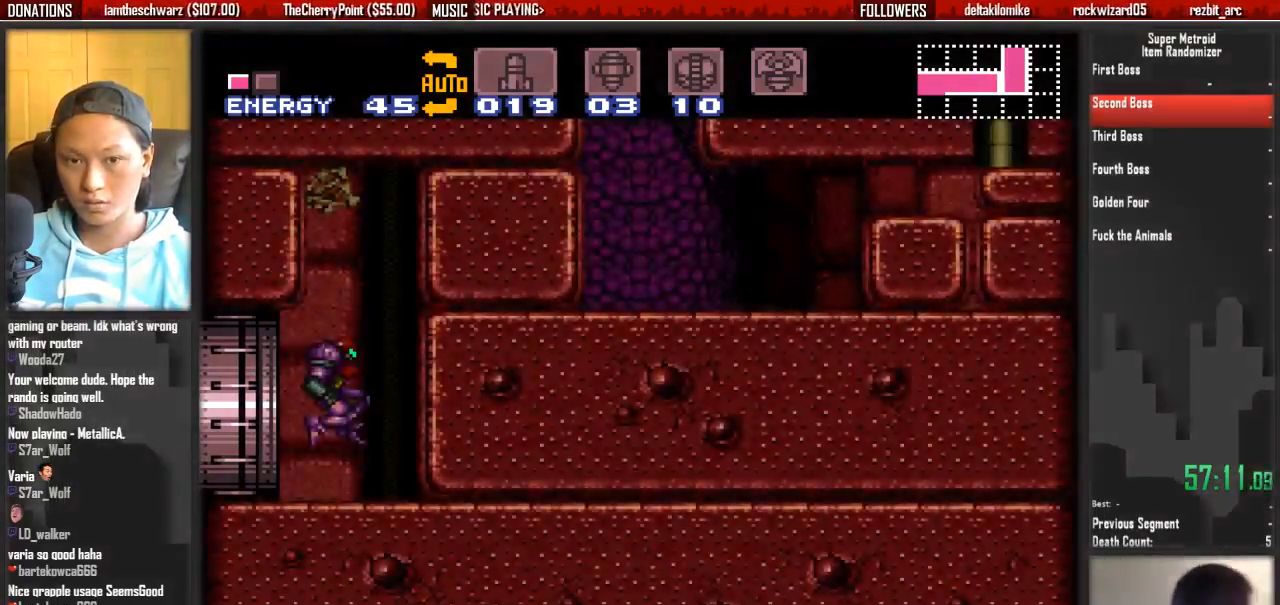
{"dt_ms": 500, "buttons": ["Y", "DPAD_DOWN"], "events": [[67, "Y", "down"], [233, "DPAD_DOWN", "down"], [233, "Y", "up"], [317, "DPAD_DOWN", "up"], [317, "Y", "down"], [383, "Y", "up"], [467, "DPAD_DOWN", "down"], [467, "Y", "down"]]}
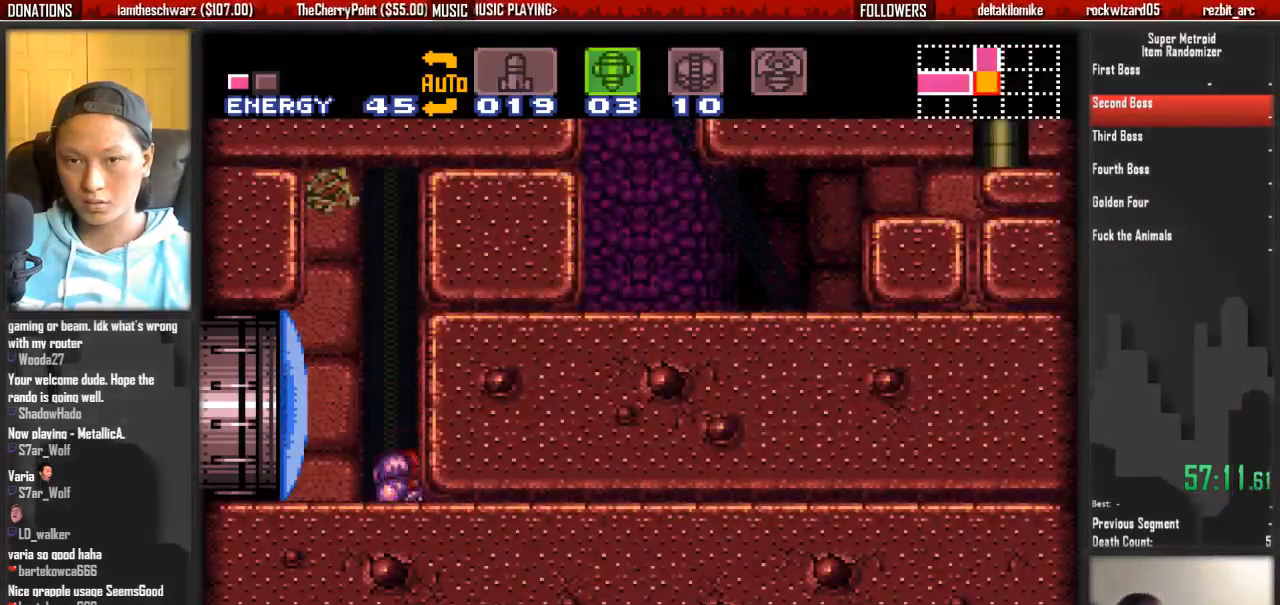
{"dt_ms": 500, "buttons": ["X"], "events": [[50, "X", "down"], [50, "Y", "up"], [117, "X", "up"], [283, "DPAD_DOWN", "up"], [350, "Y", "down"], [433, "X", "down"], [433, "Y", "up"]]}